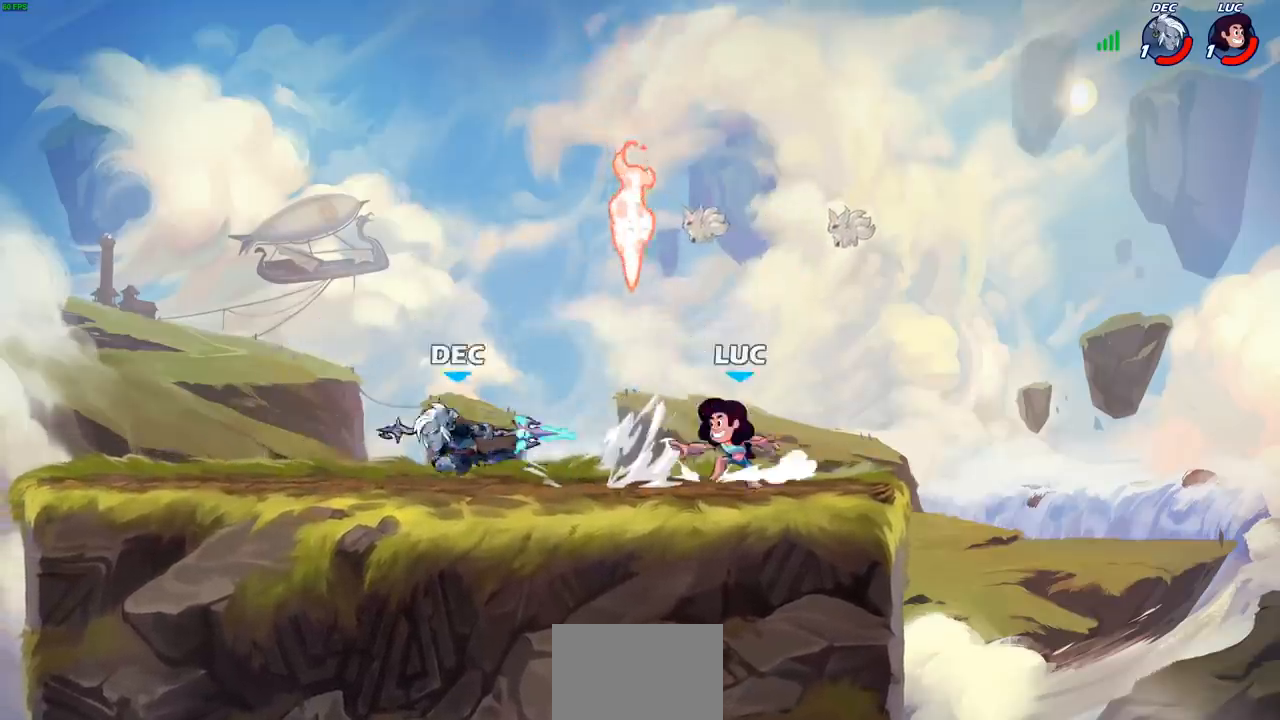
Gameplay with a controller (PlayStation layout); each line is a JSON object with the inputs held at the frame after it. "events" lists button and stick changes between this image and that frame as [ms after this image, input, new state], when the widget could be followed in between. Not read: R3.
{"buttons": [], "left_stick": "up", "right_stick": "center", "events": [[67, "R2", "down"], [150, "left_stick", "up-right"], [217, "R2", "up"], [233, "CROSS", "down"], [267, "R2", "down"], [417, "left_stick", "up"], [433, "R2", "up"], [450, "CROSS", "up"]]}
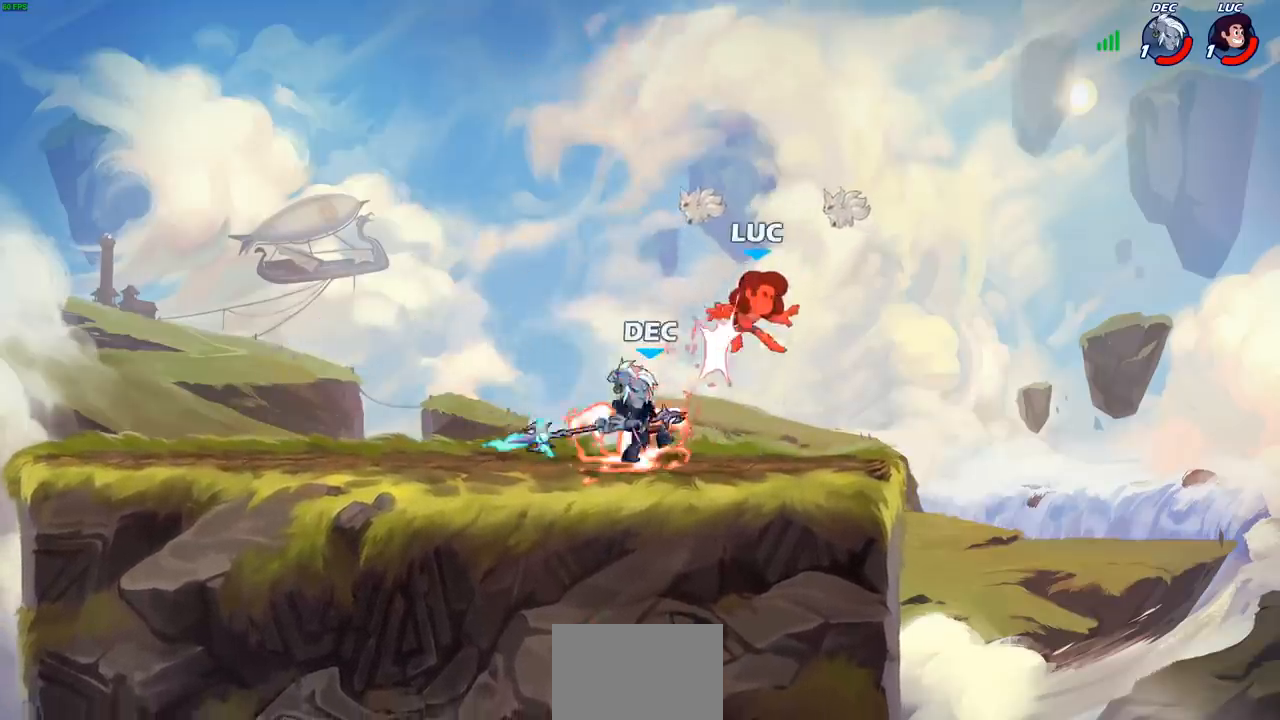
{"buttons": [], "left_stick": "up", "right_stick": "center", "events": [[17, "left_stick", "center"], [117, "left_stick", "left"], [250, "CROSS", "down"], [267, "R2", "down"], [350, "left_stick", "up"], [450, "CROSS", "up"], [450, "R2", "up"]]}
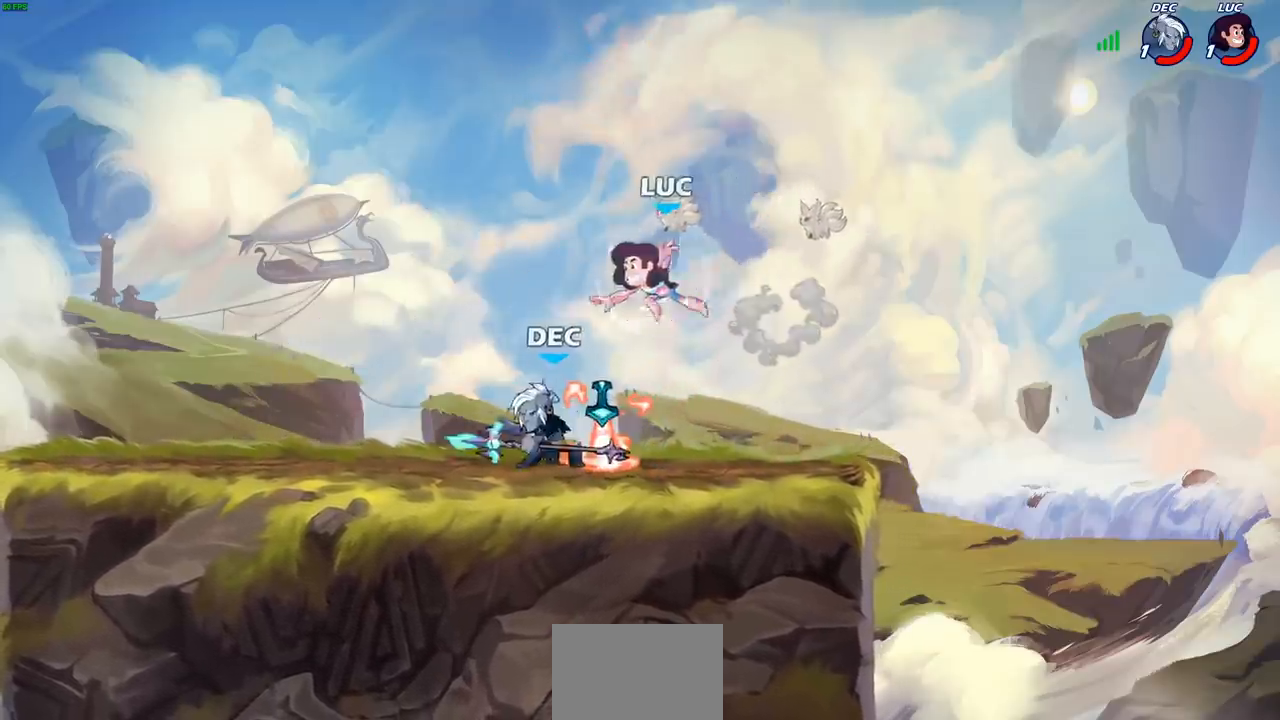
{"buttons": [], "left_stick": "down-left", "right_stick": "center", "events": [[17, "CROSS", "down"], [17, "left_stick", "up-right"], [200, "CROSS", "up"], [300, "left_stick", "down-right"], [350, "left_stick", "down"], [483, "left_stick", "down-left"]]}
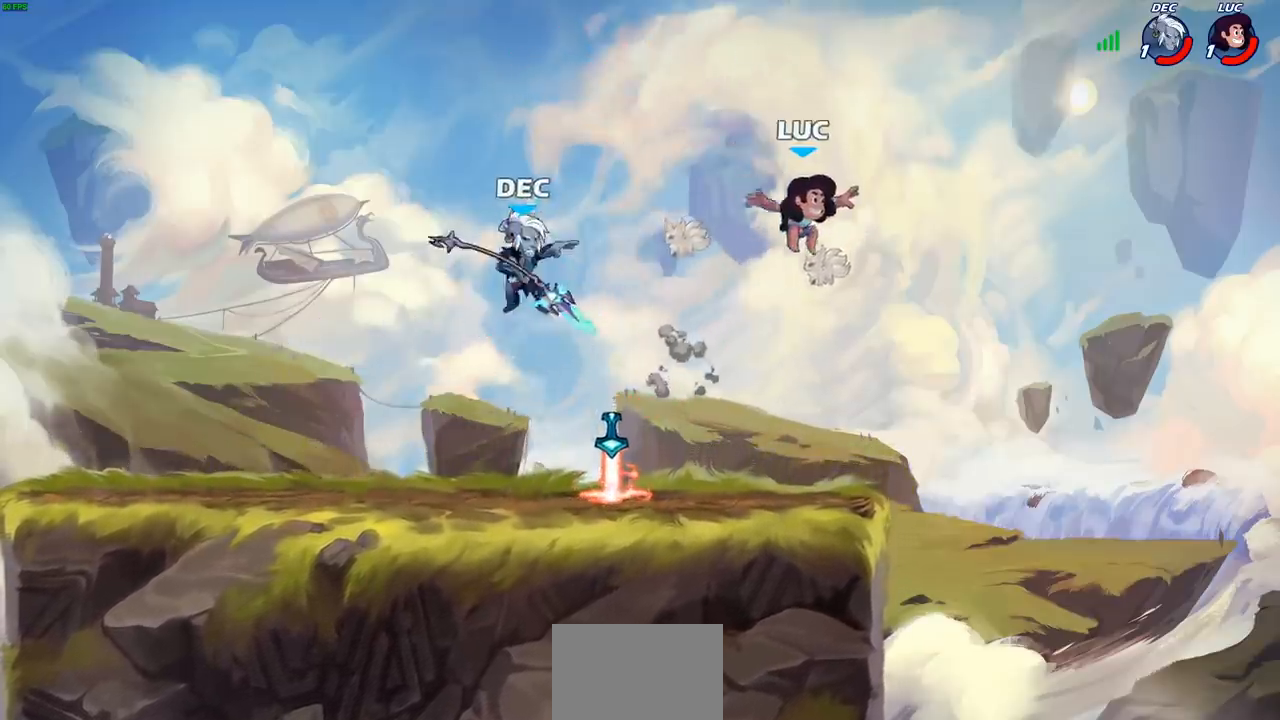
{"buttons": [], "left_stick": "right", "right_stick": "center", "events": [[283, "left_stick", "right"]]}
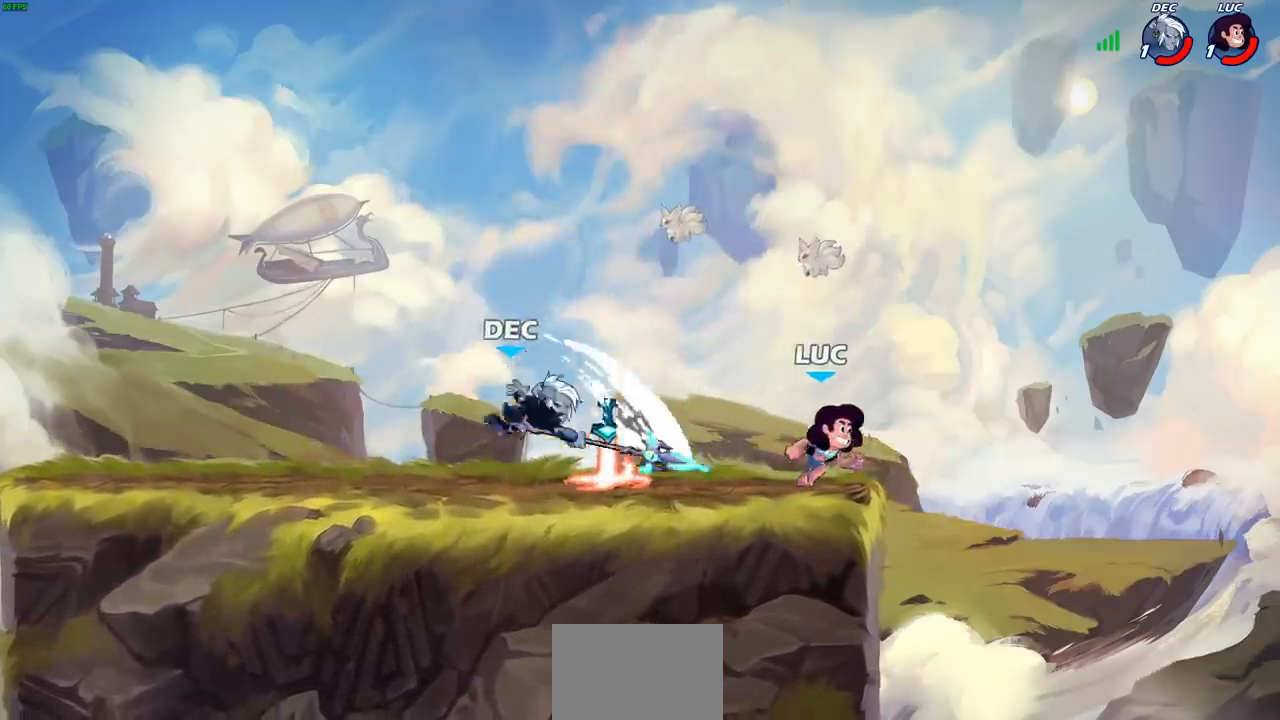
{"buttons": [], "left_stick": "center", "right_stick": "center", "events": [[67, "left_stick", "up-left"], [200, "R2", "down"], [250, "SQUARE", "down"], [350, "R2", "up"], [350, "SQUARE", "up"], [350, "left_stick", "center"]]}
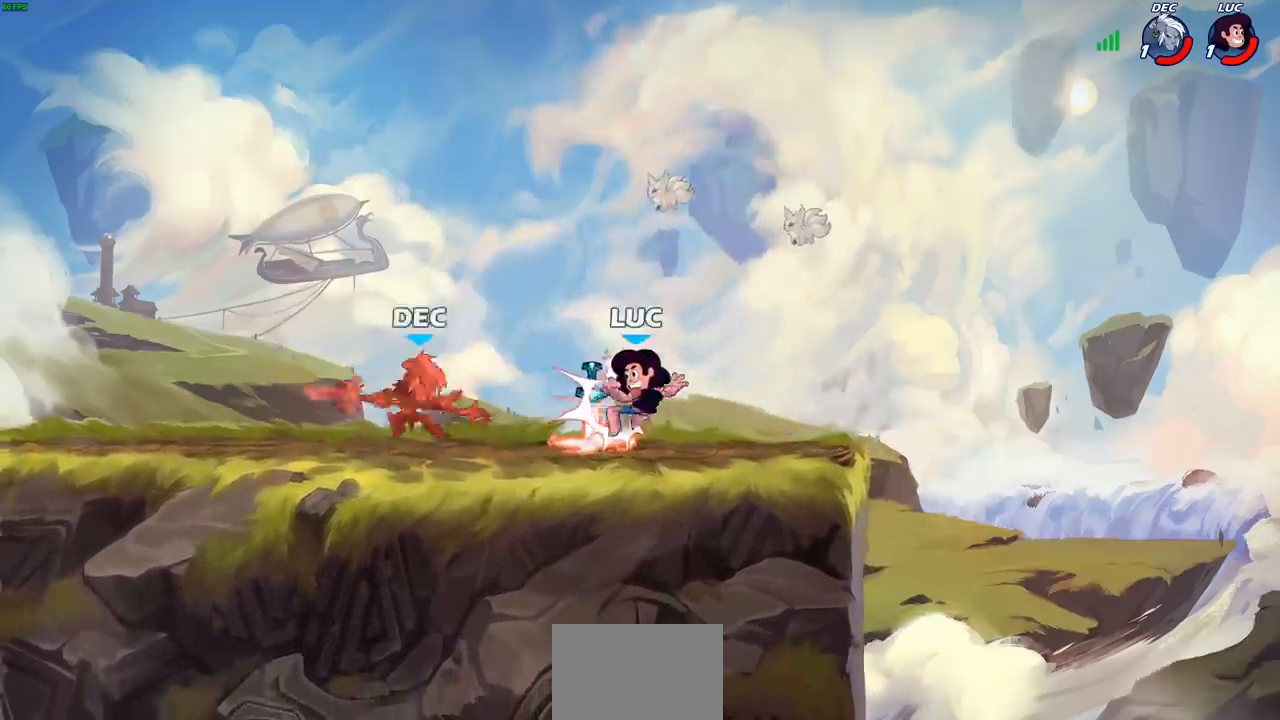
{"buttons": [], "left_stick": "up-right", "right_stick": "center", "events": [[83, "left_stick", "left"], [150, "R1", "down"], [217, "R1", "up"], [500, "left_stick", "up-right"]]}
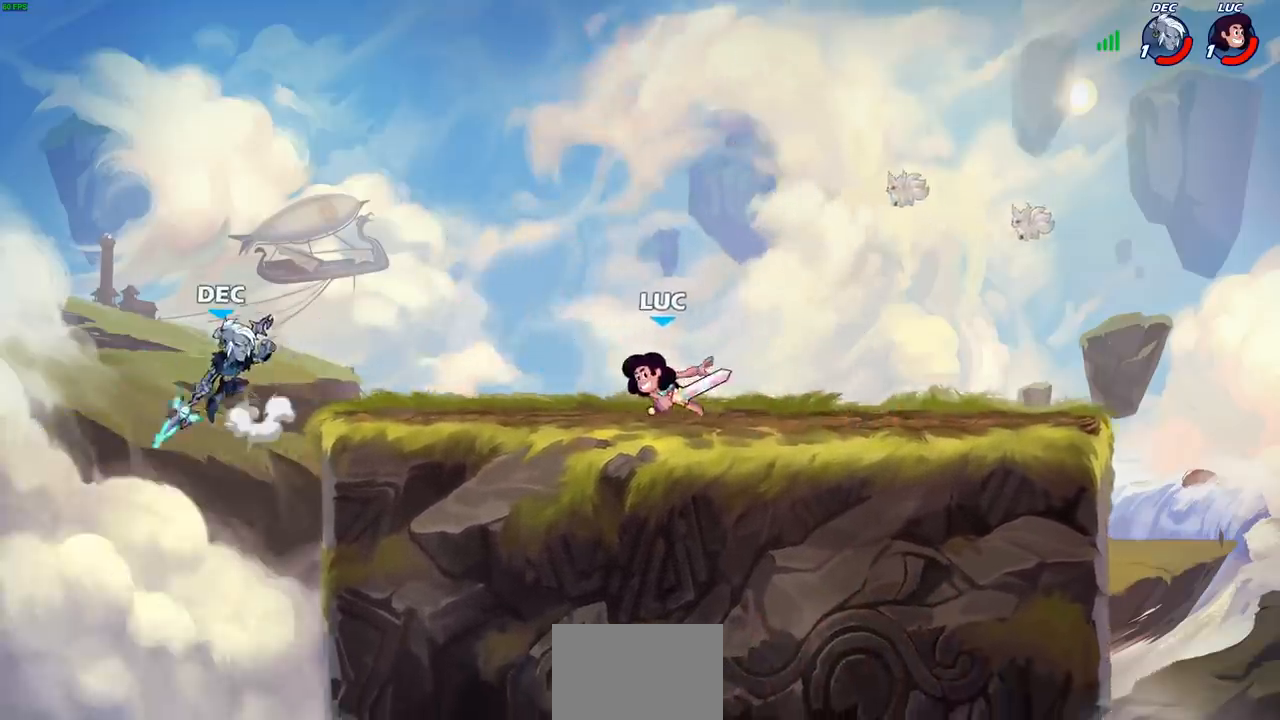
{"buttons": [], "left_stick": "up-right", "right_stick": "center", "events": [[33, "left_stick", "right"], [217, "left_stick", "center"], [283, "left_stick", "left"], [400, "left_stick", "up-right"]]}
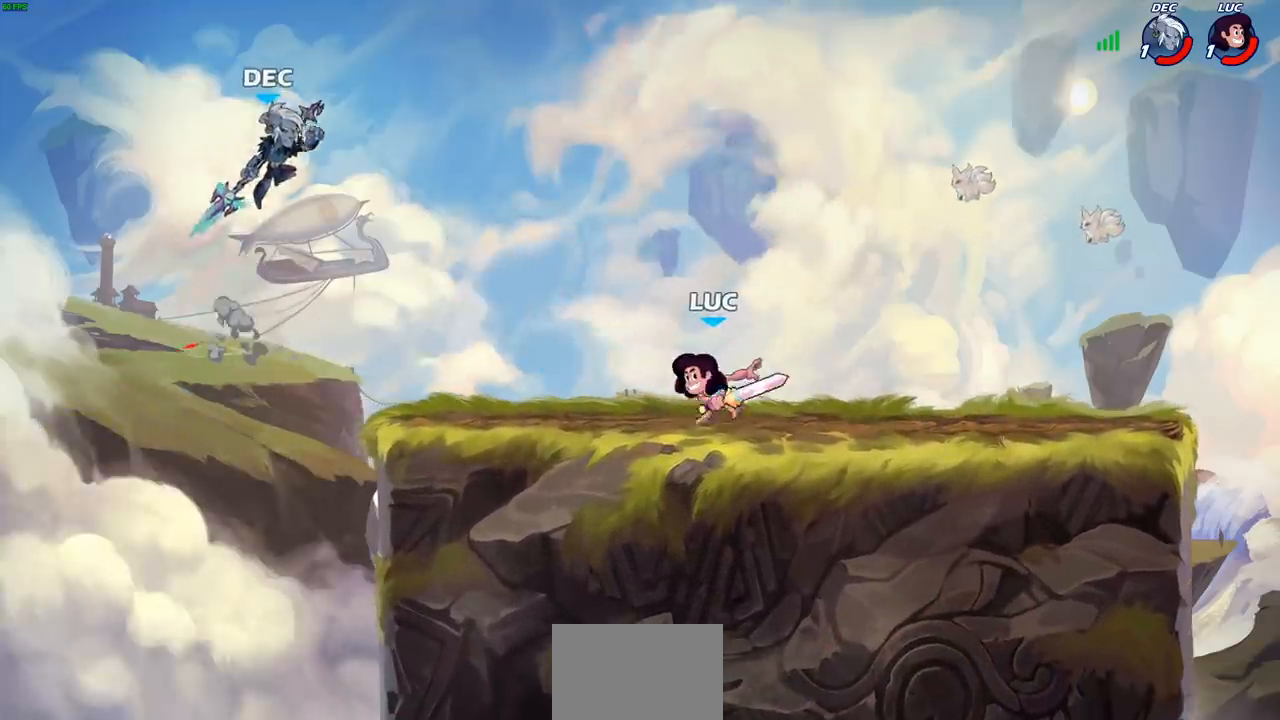
{"buttons": [], "left_stick": "up-left", "right_stick": "center", "events": [[33, "left_stick", "up-left"], [217, "R2", "down"], [233, "CROSS", "down"], [300, "CIRCLE", "down"], [317, "CROSS", "up"], [383, "R2", "up"], [400, "CIRCLE", "up"]]}
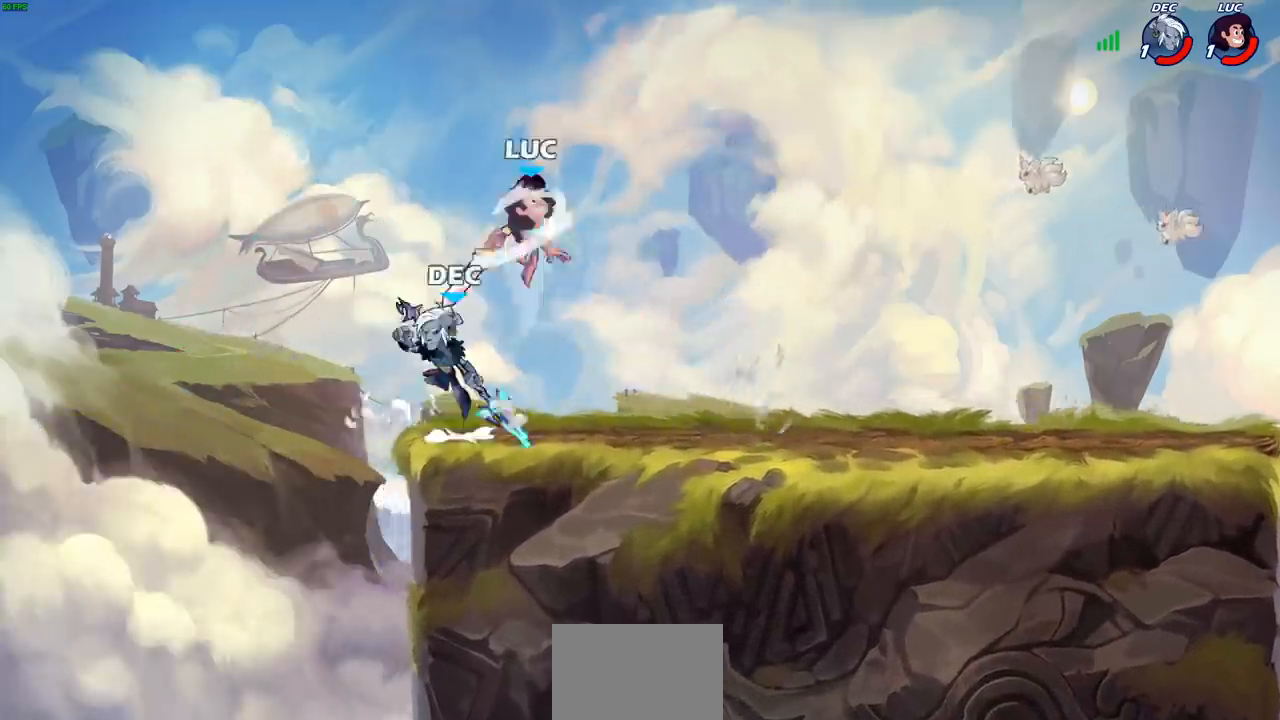
{"buttons": [], "left_stick": "left", "right_stick": "center", "events": [[17, "left_stick", "up-right"], [200, "left_stick", "center"], [350, "left_stick", "up-left"], [417, "left_stick", "left"]]}
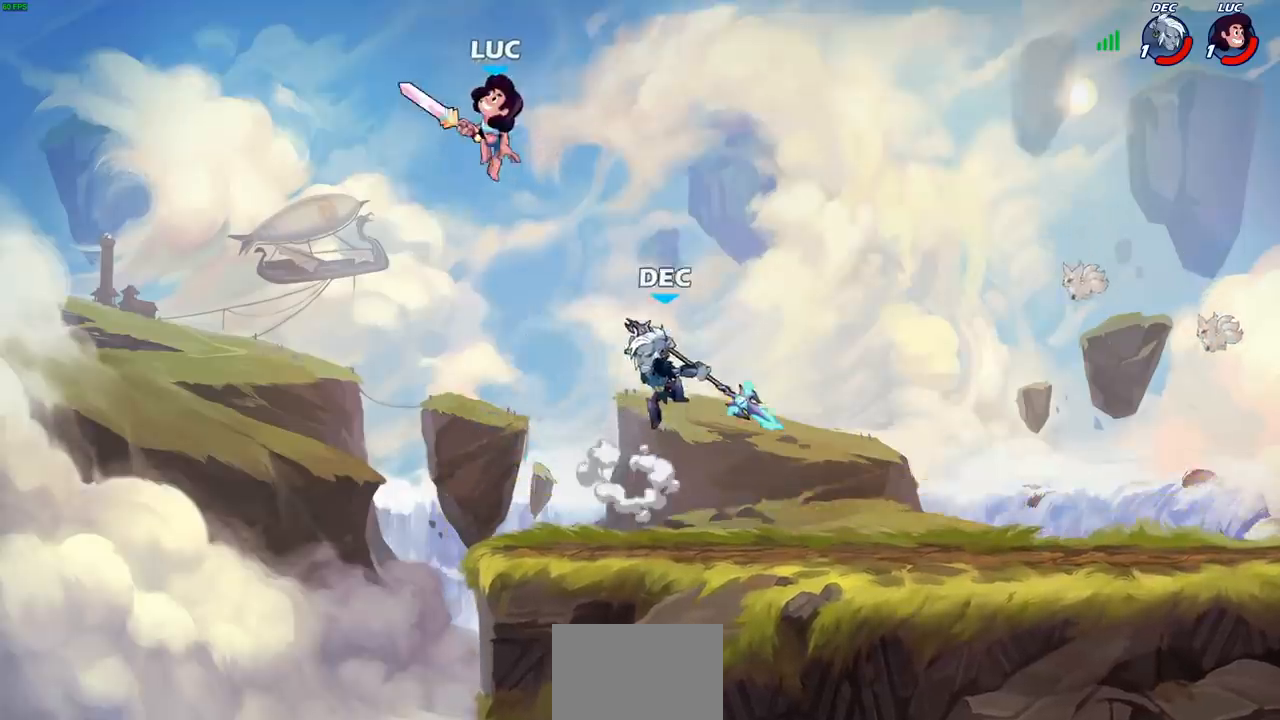
{"buttons": ["CROSS"], "left_stick": "right", "right_stick": "center", "events": [[17, "left_stick", "down-left"], [233, "left_stick", "down-right"], [283, "left_stick", "right"], [367, "CROSS", "down"]]}
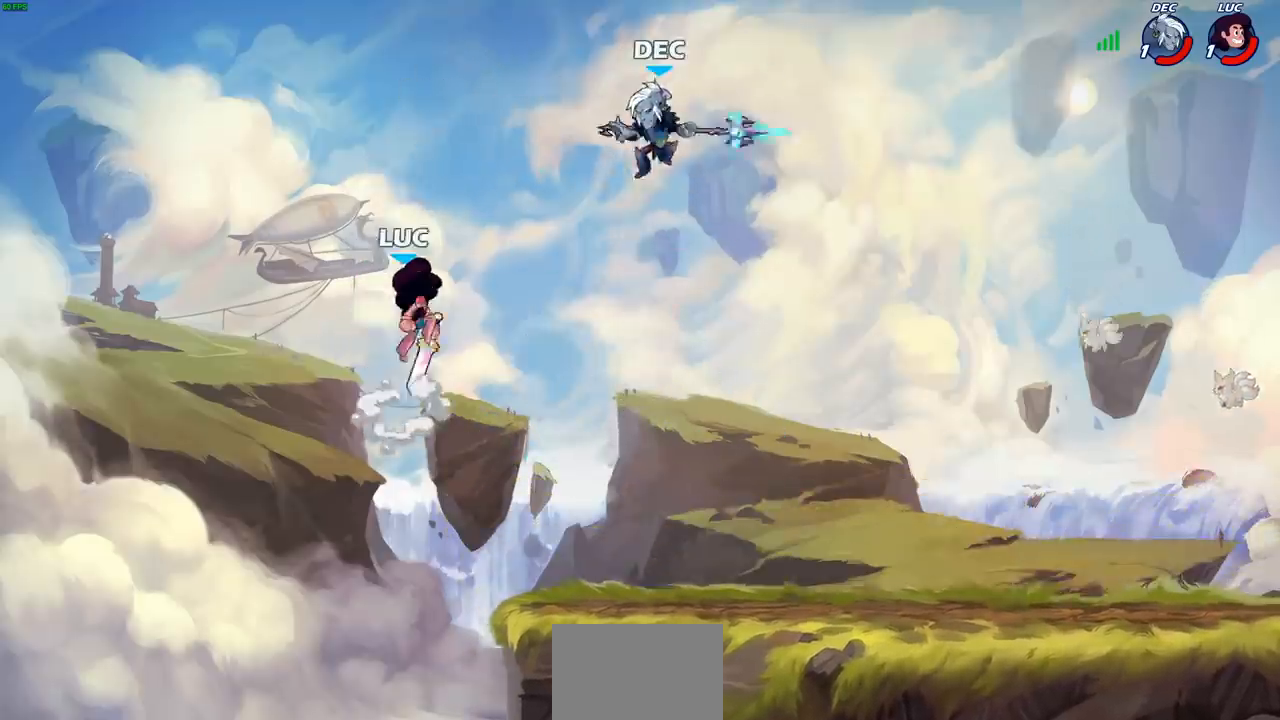
{"buttons": [], "left_stick": "down-right", "right_stick": "center", "events": [[17, "CROSS", "up"], [150, "left_stick", "down"], [250, "left_stick", "down-right"]]}
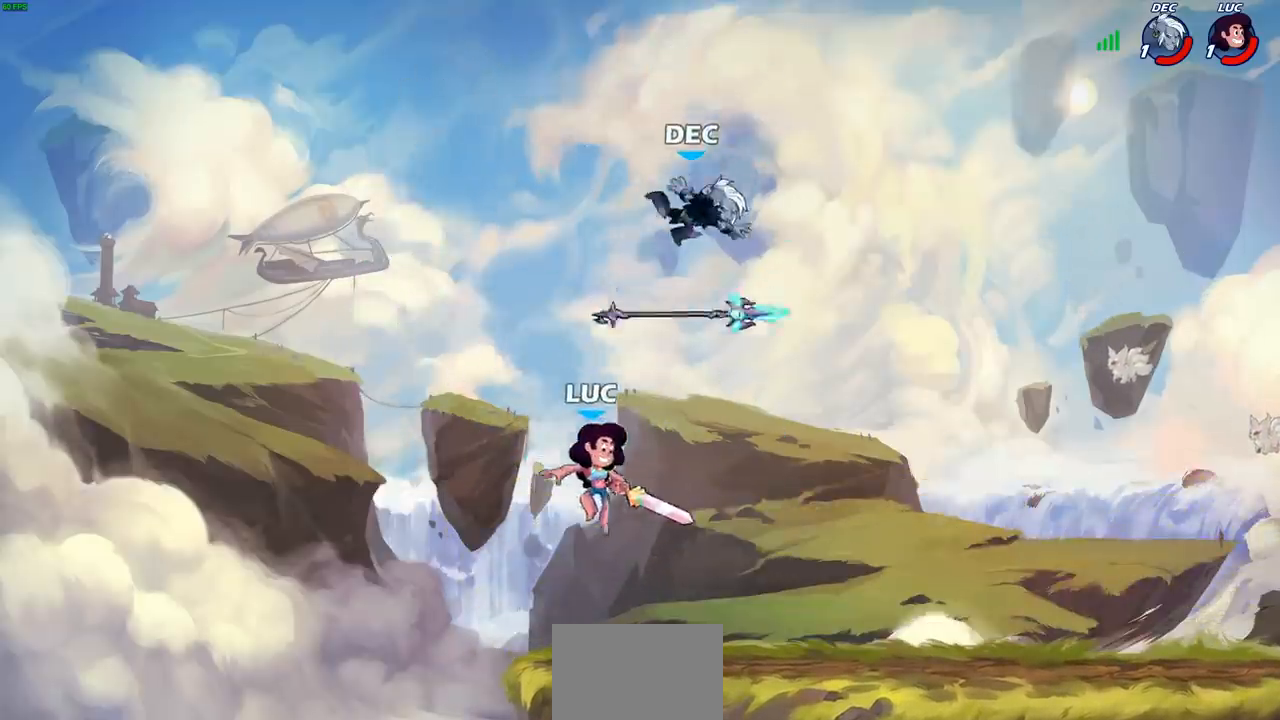
{"buttons": [], "left_stick": "down-left", "right_stick": "center", "events": [[33, "left_stick", "down-left"], [100, "left_stick", "left"], [217, "R2", "down"], [283, "left_stick", "up-right"], [367, "R2", "up"], [500, "left_stick", "down-left"]]}
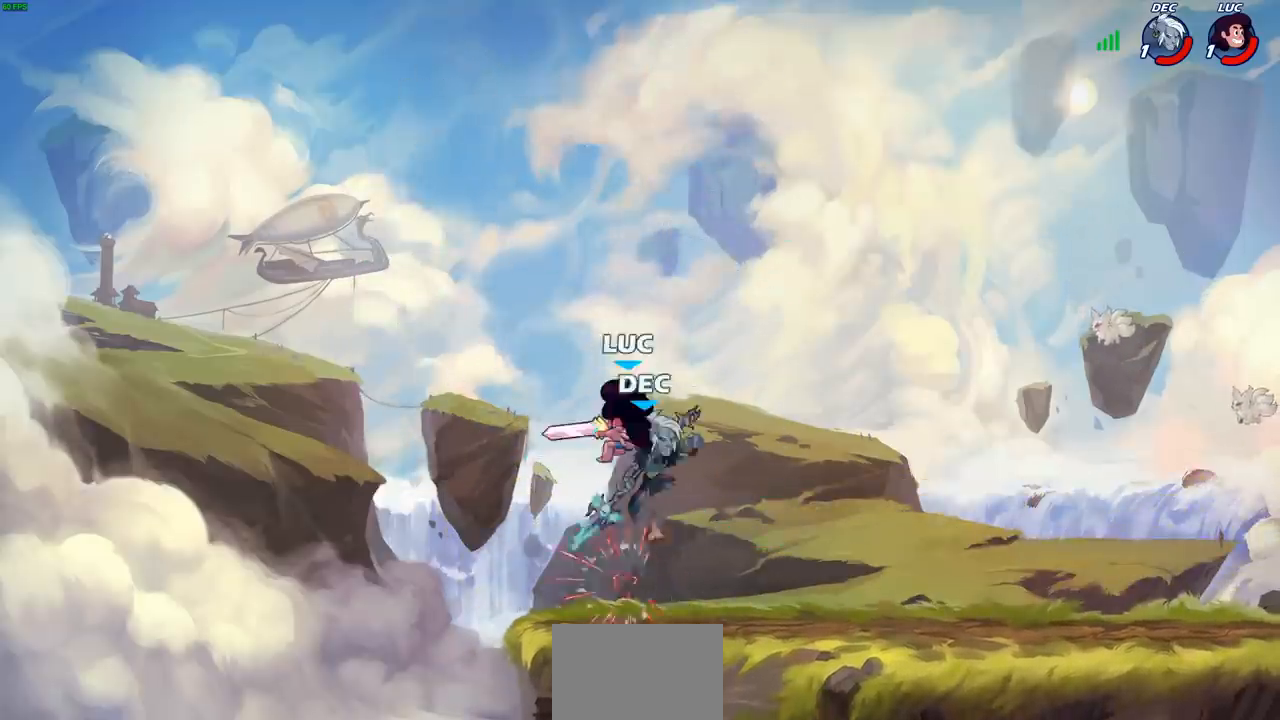
{"buttons": [], "left_stick": "up-left", "right_stick": "center", "events": [[100, "R2", "down"], [317, "left_stick", "right"], [383, "R2", "up"], [483, "left_stick", "up-left"]]}
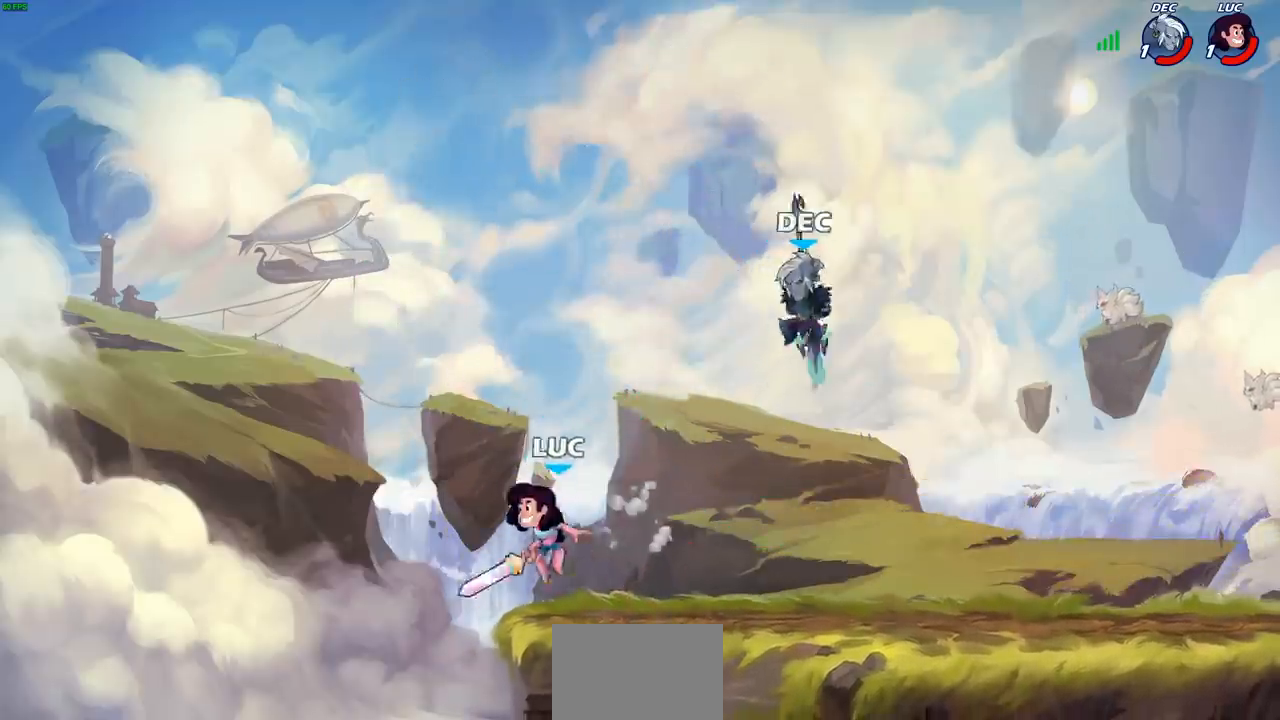
{"buttons": [], "left_stick": "down-left", "right_stick": "center", "events": [[33, "CROSS", "down"], [167, "left_stick", "up"], [183, "CROSS", "up"], [300, "left_stick", "right"], [417, "left_stick", "down-left"]]}
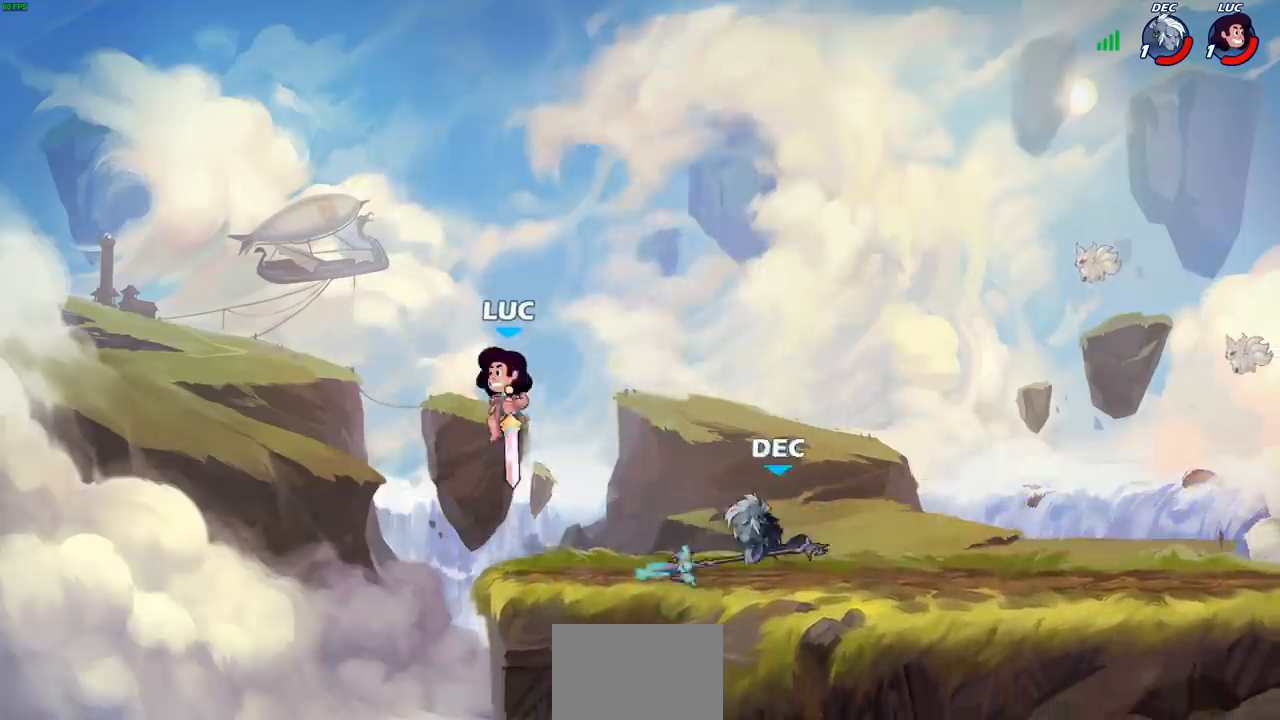
{"buttons": [], "left_stick": "center", "right_stick": "center", "events": [[50, "left_stick", "right"], [117, "SQUARE", "down"], [200, "SQUARE", "up"], [217, "left_stick", "center"]]}
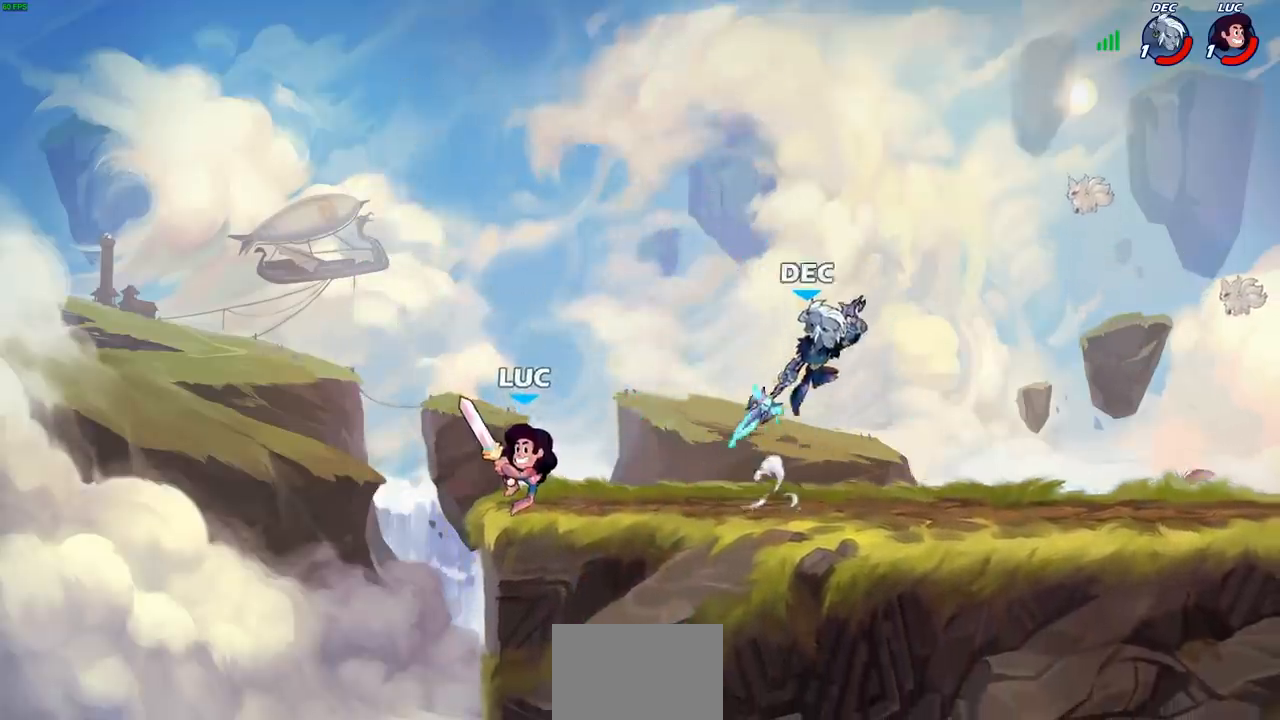
{"buttons": ["R2"], "left_stick": "right", "right_stick": "center", "events": [[333, "left_stick", "right"], [433, "R2", "down"]]}
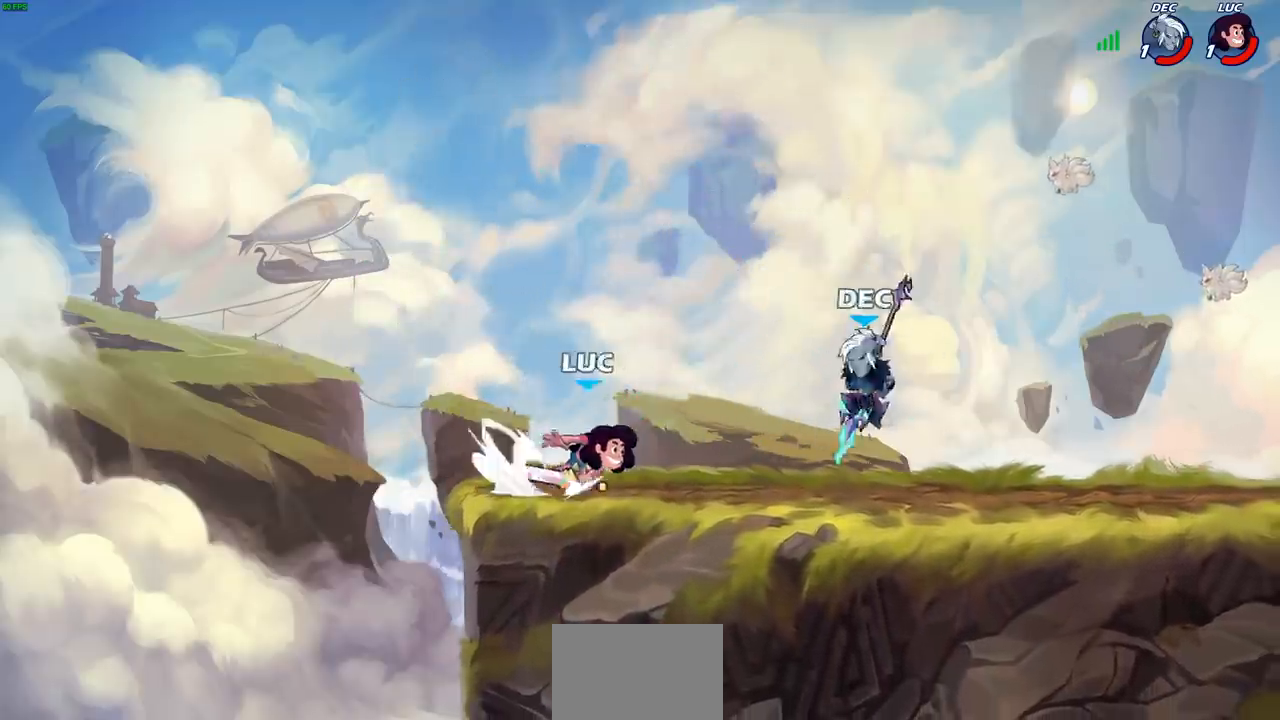
{"buttons": [], "left_stick": "center", "right_stick": "center", "events": [[67, "CIRCLE", "down"], [67, "R2", "up"], [167, "CIRCLE", "up"], [400, "left_stick", "center"]]}
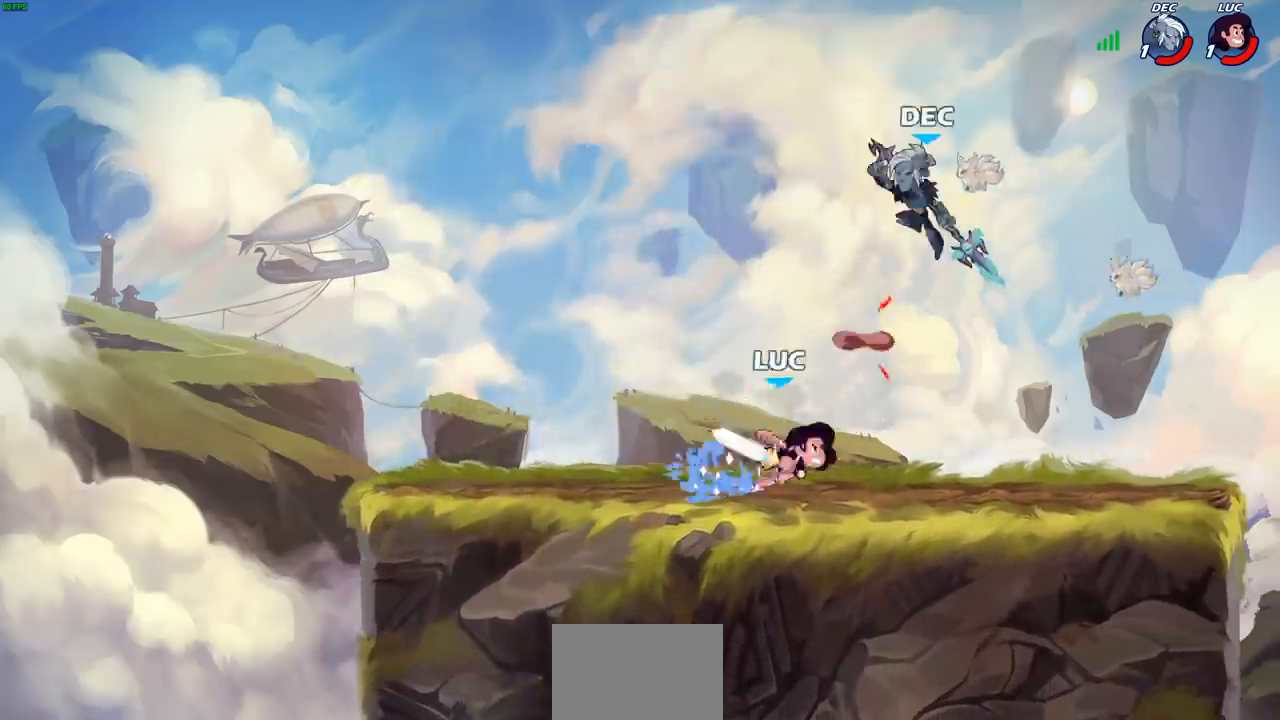
{"buttons": ["SQUARE"], "left_stick": "down-left", "right_stick": "center", "events": [[400, "left_stick", "down-left"], [483, "SQUARE", "down"]]}
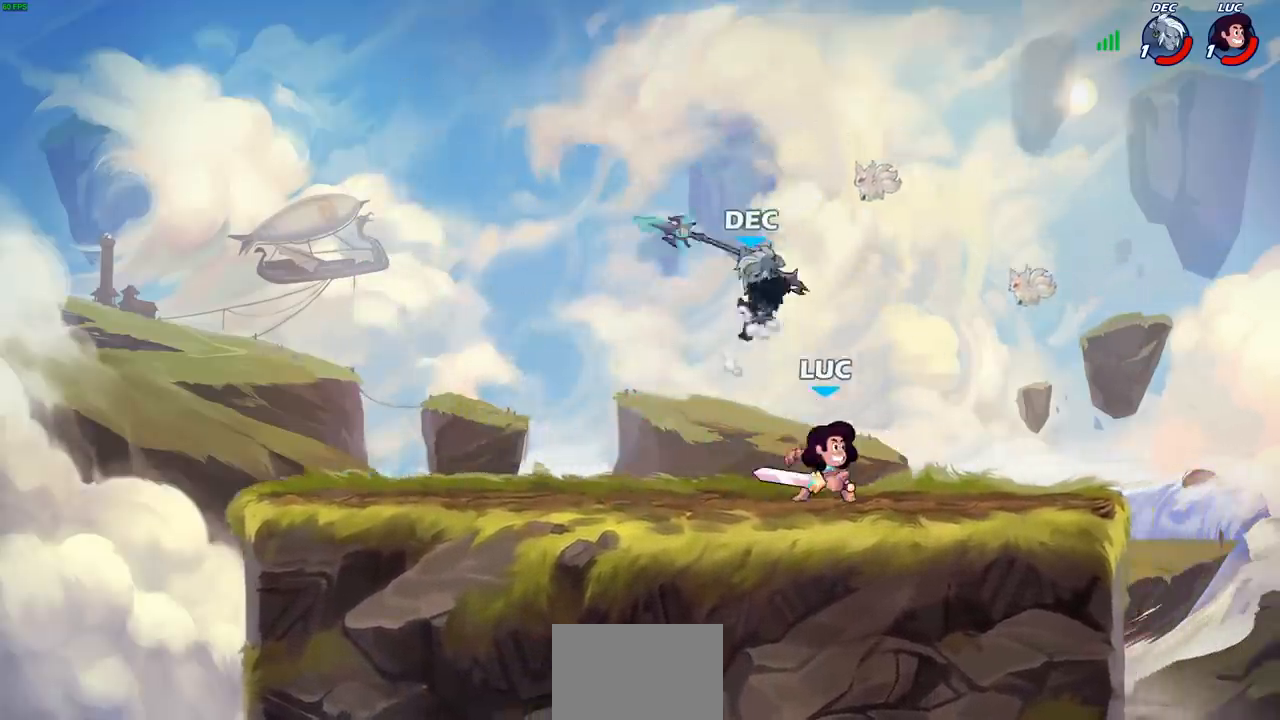
{"buttons": ["SQUARE"], "left_stick": "down-left", "right_stick": "up-right", "events": [[67, "SQUARE", "up"], [133, "left_stick", "center"], [417, "left_stick", "down-left"], [433, "L3", "down"], [467, "SQUARE", "down"], [483, "L3", "up"], [483, "right_stick", "up-right"]]}
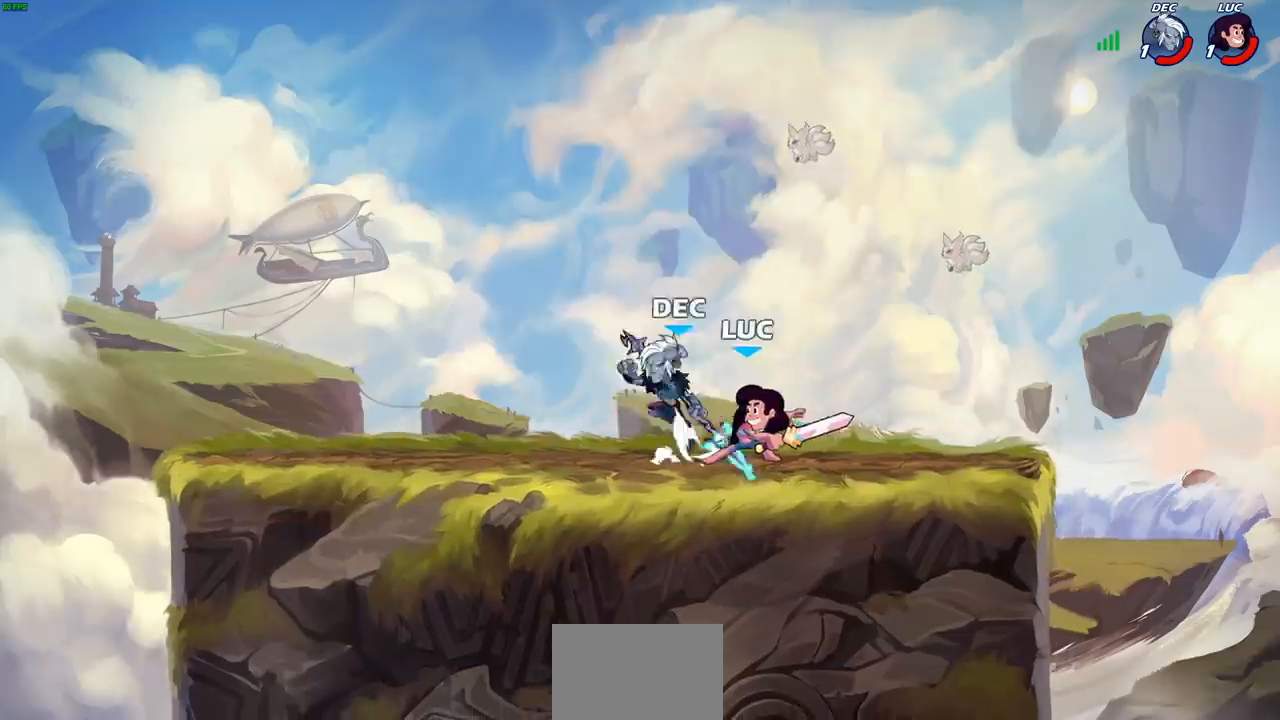
{"buttons": [], "left_stick": "right", "right_stick": "center", "events": [[33, "SQUARE", "up"], [33, "right_stick", "center"], [50, "left_stick", "center"], [417, "left_stick", "right"]]}
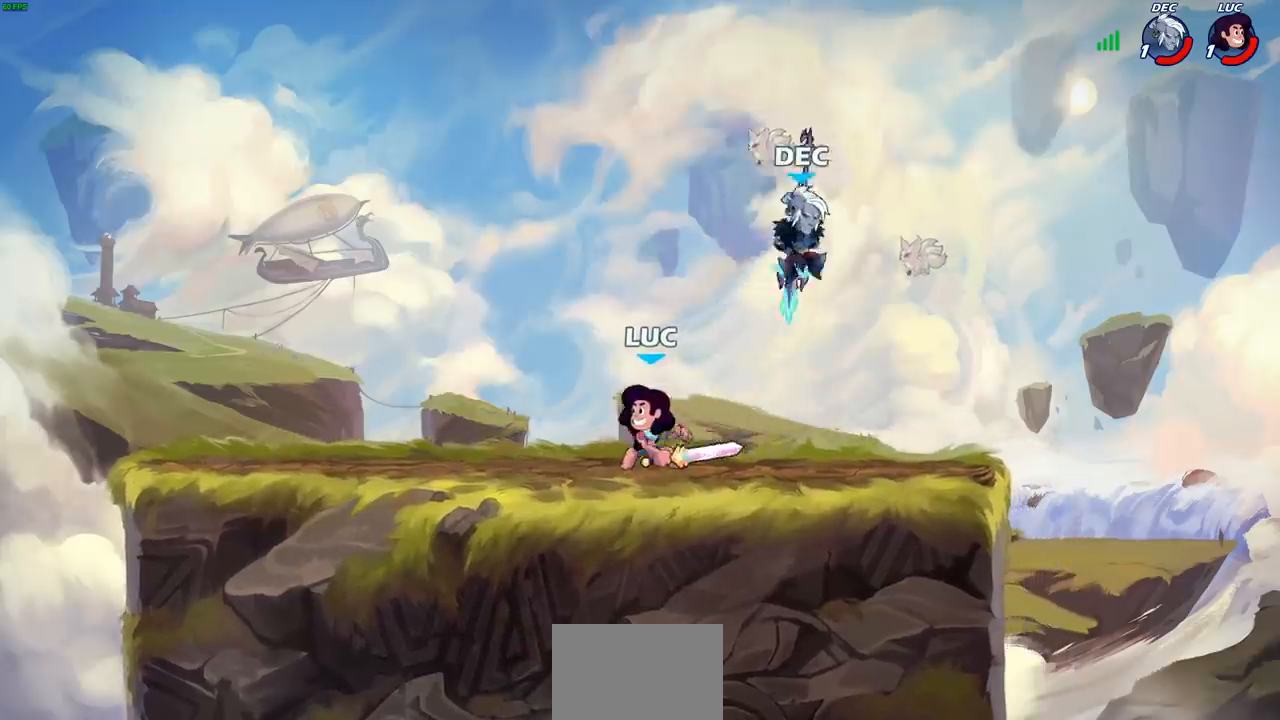
{"buttons": ["CROSS", "CIRCLE"], "left_stick": "up-left", "right_stick": "center", "events": [[150, "R2", "down"], [333, "R2", "up"], [400, "left_stick", "up-left"], [433, "CROSS", "down"], [500, "CIRCLE", "down"]]}
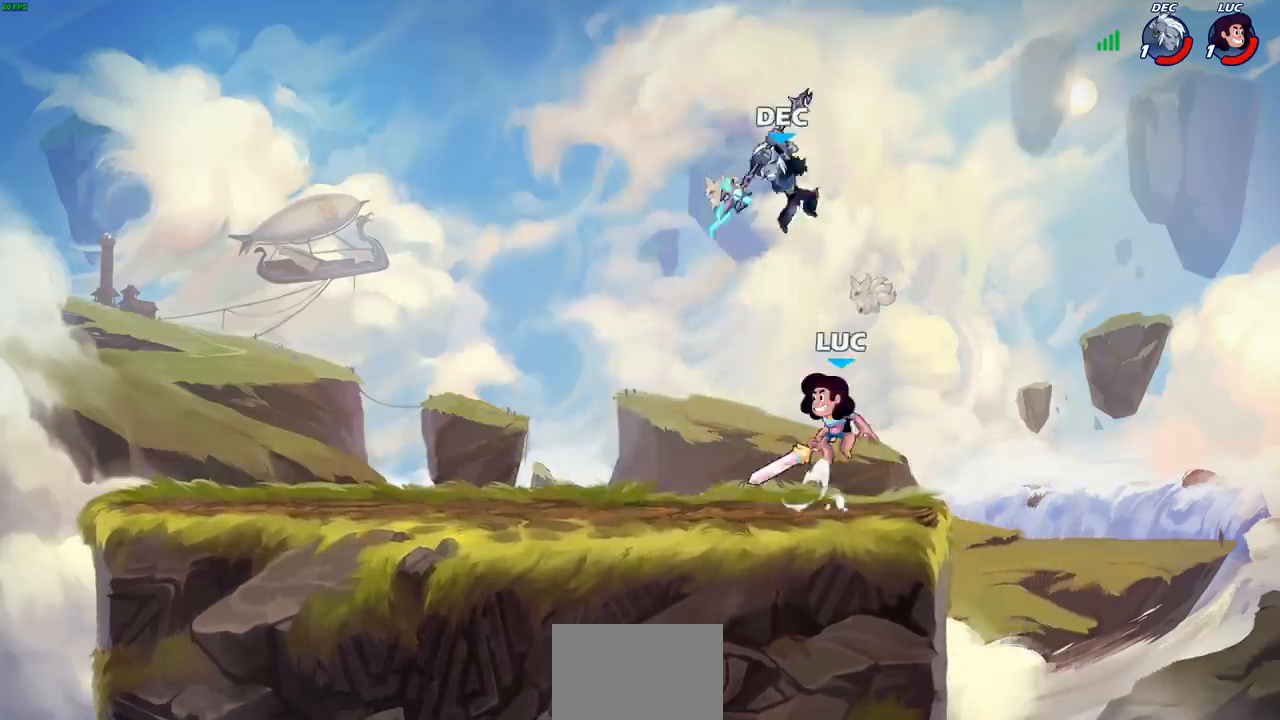
{"buttons": [], "left_stick": "left", "right_stick": "center", "events": [[33, "CROSS", "up"], [67, "L3", "down"], [100, "left_stick", "left"], [167, "CIRCLE", "up"], [300, "L3", "up"]]}
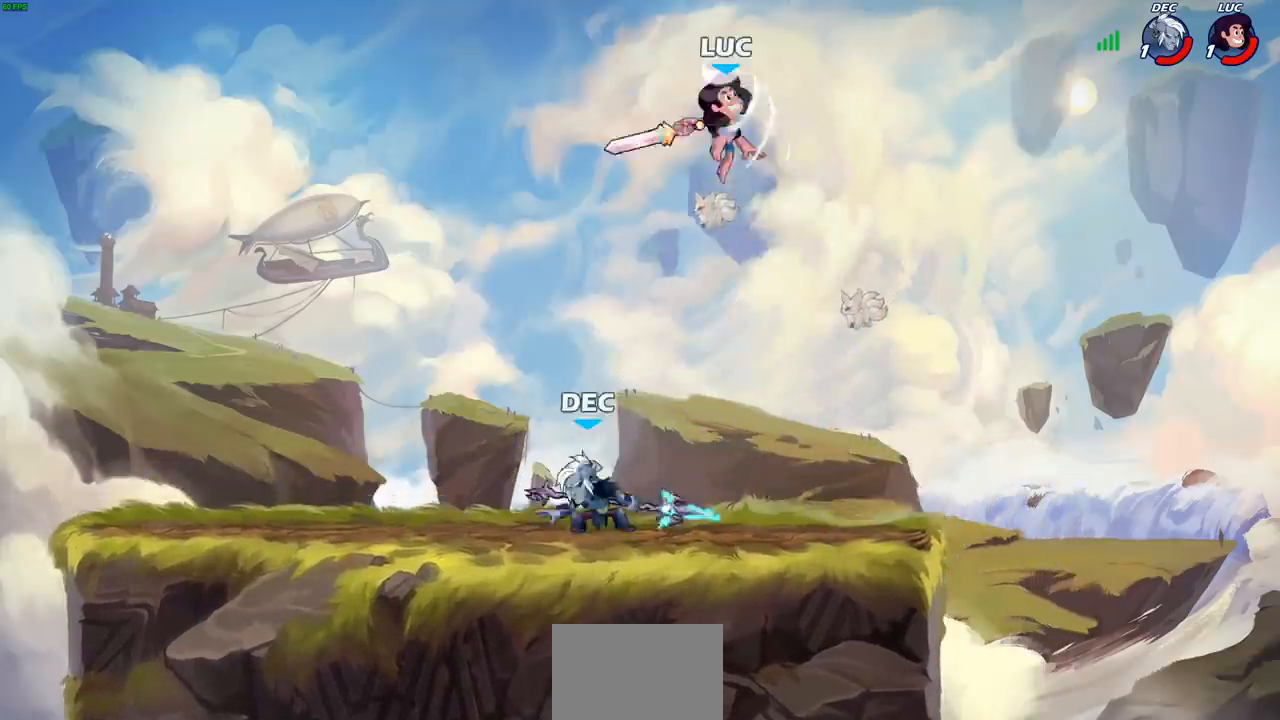
{"buttons": [], "left_stick": "up-left", "right_stick": "center", "events": [[17, "left_stick", "center"], [167, "left_stick", "right"], [300, "CROSS", "down"], [300, "left_stick", "up"], [417, "CROSS", "up"], [417, "left_stick", "up-left"]]}
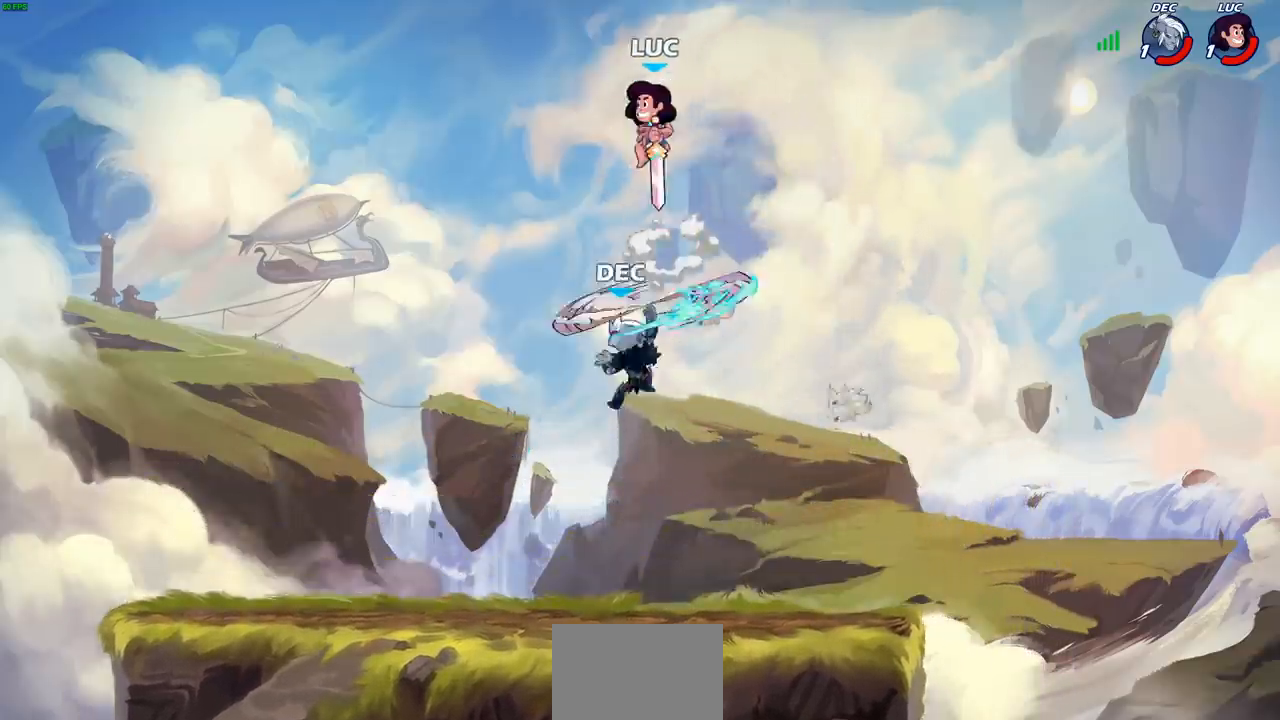
{"buttons": [], "left_stick": "right", "right_stick": "center", "events": [[117, "left_stick", "down"], [250, "SQUARE", "down"], [300, "left_stick", "right"], [333, "SQUARE", "up"]]}
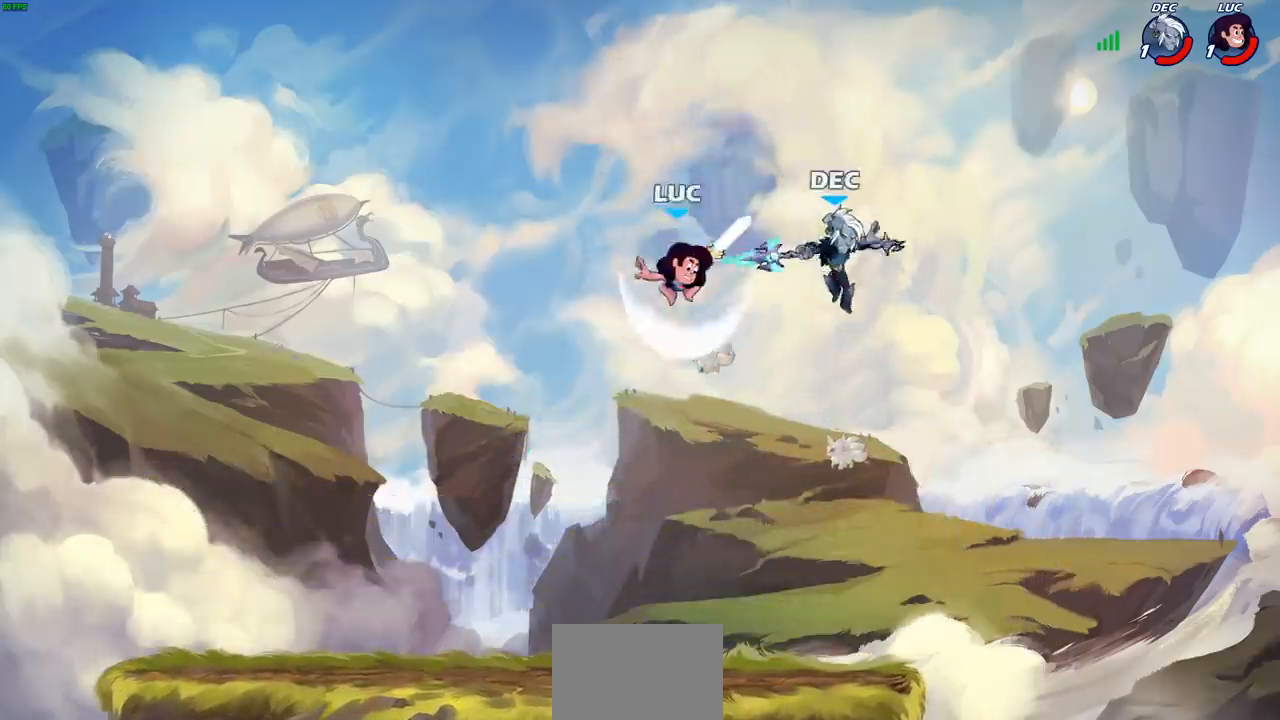
{"buttons": [], "left_stick": "up-left", "right_stick": "center", "events": [[17, "left_stick", "up-right"], [233, "left_stick", "down-right"], [317, "left_stick", "down-left"], [467, "left_stick", "up-left"]]}
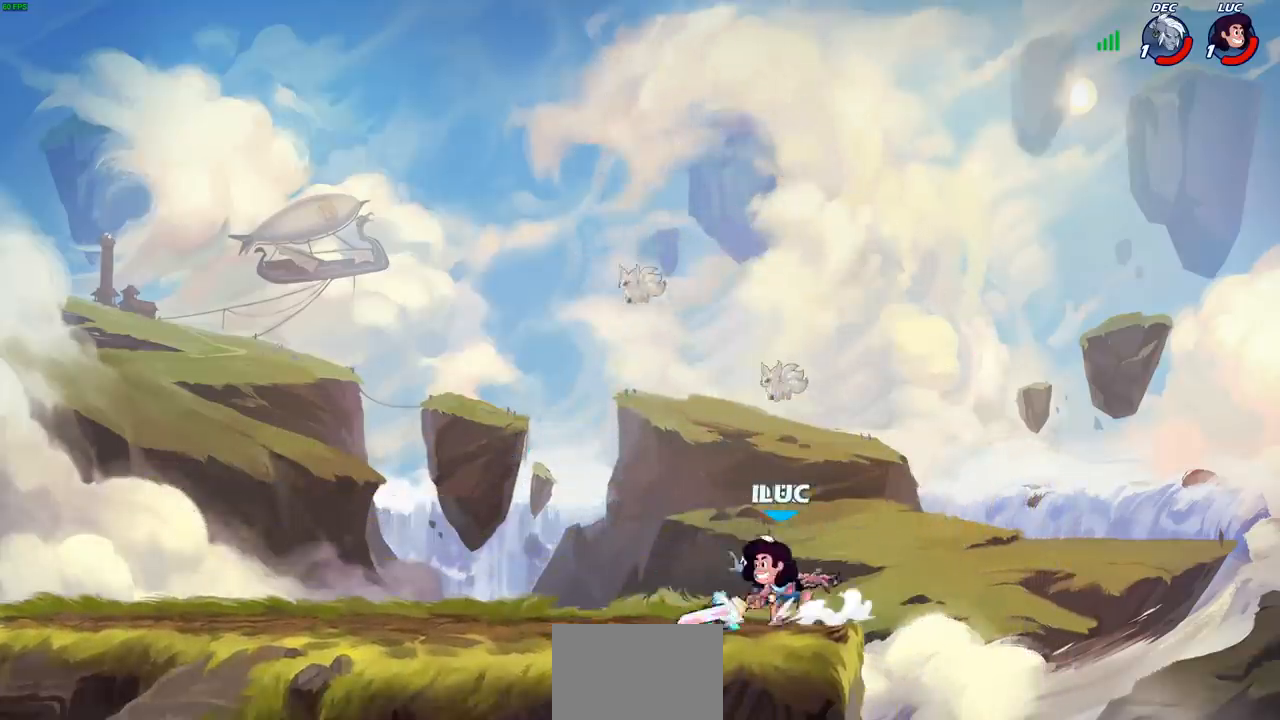
{"buttons": [], "left_stick": "center", "right_stick": "center", "events": [[33, "left_stick", "center"], [67, "SQUARE", "down"], [100, "TRIANGLE", "down"], [150, "SQUARE", "up"], [150, "TRIANGLE", "up"], [267, "SQUARE", "down"], [333, "SQUARE", "up"], [417, "SQUARE", "down"], [483, "SQUARE", "up"]]}
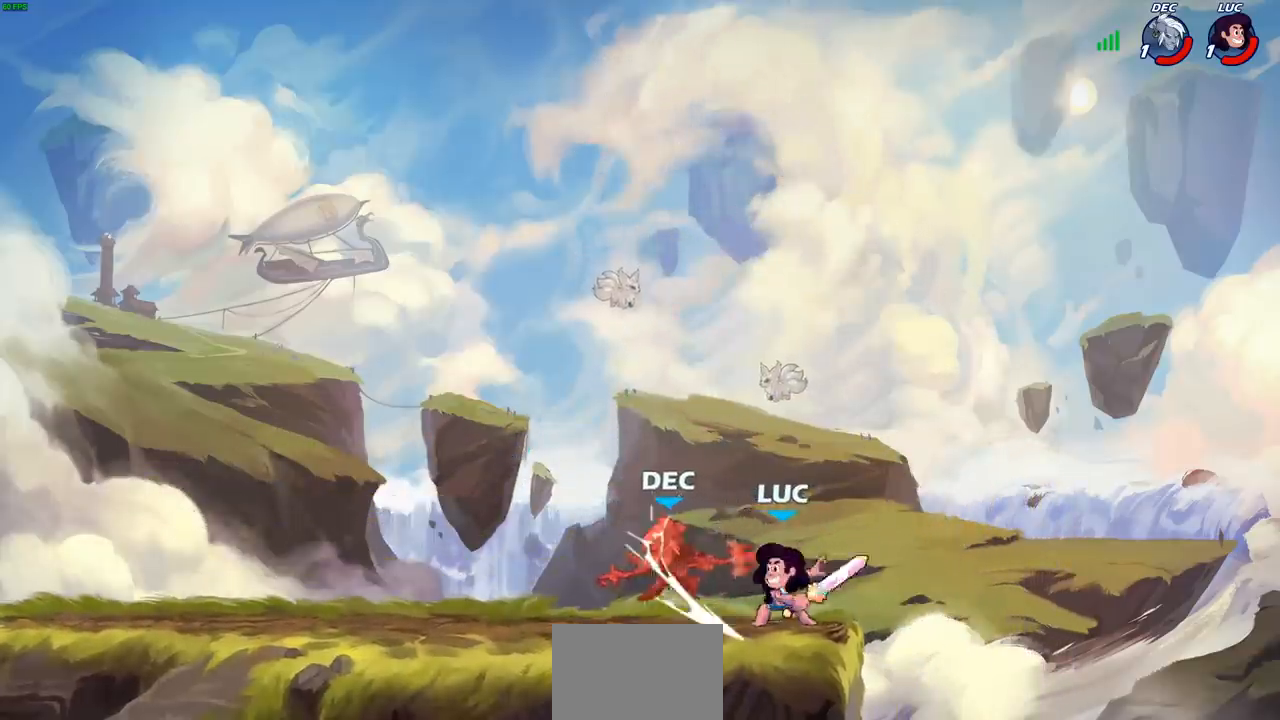
{"buttons": ["R2"], "left_stick": "left", "right_stick": "center", "events": [[67, "SQUARE", "down"], [167, "SQUARE", "up"], [250, "left_stick", "left"], [400, "R2", "down"]]}